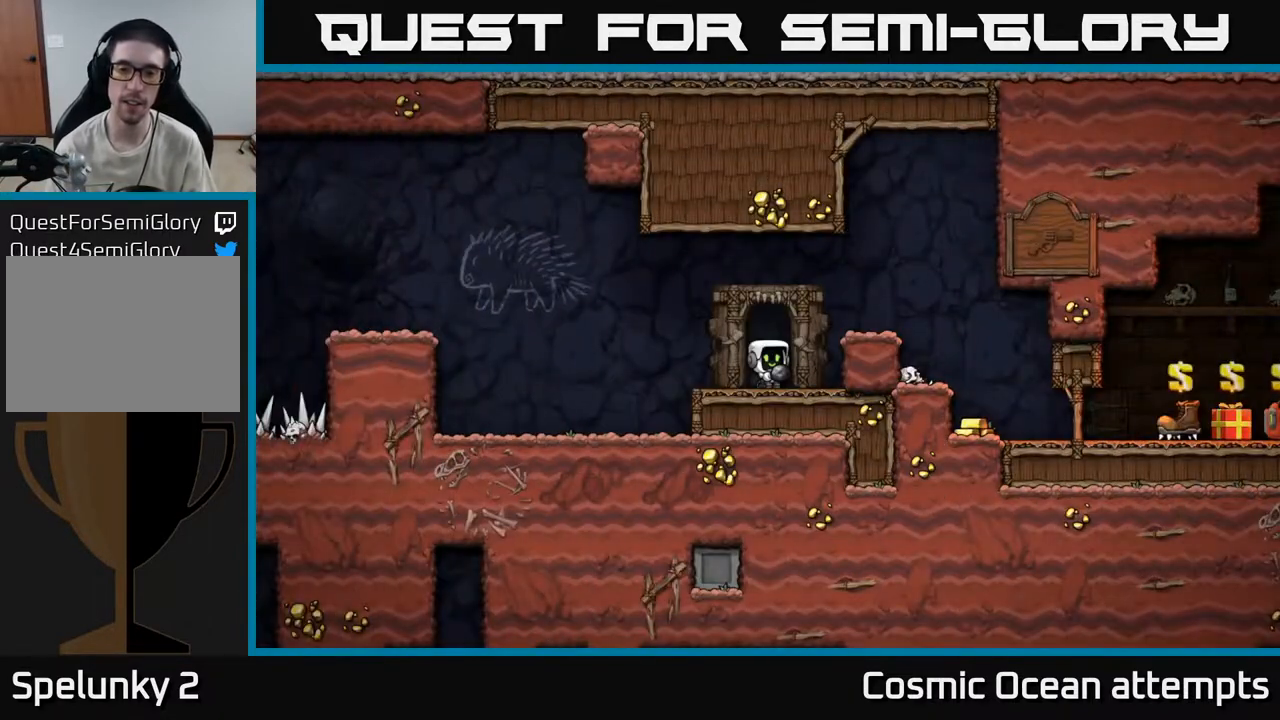
Gameplay with a controller (Xbox layout); each line is a JSON object with the inputs held at the frame after it. "events" lists button and stick changes between this image and that frame as [ms after this image, input, new state], when the widget could be followed in between.
{"buttons": ["DPAD_RIGHT"], "left_stick": "center", "right_stick": "center", "events": [[233, "DPAD_RIGHT", "down"], [250, "A", "down"], [433, "A", "up"]]}
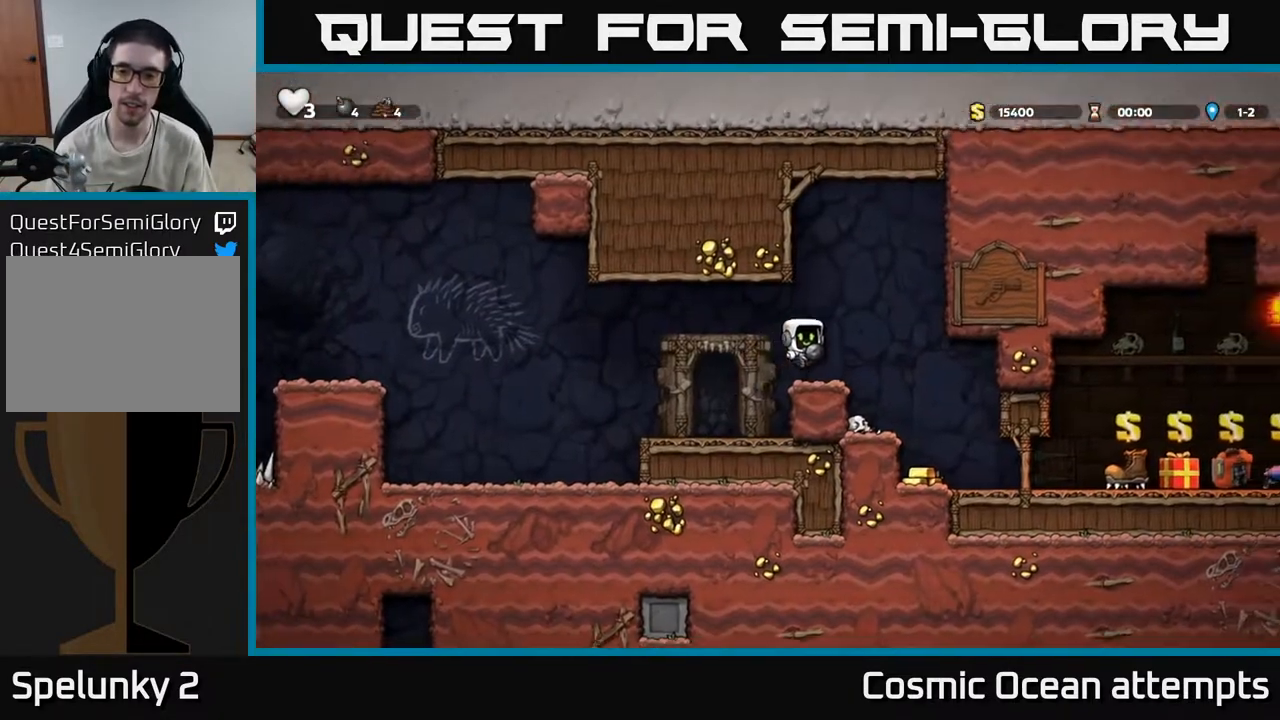
{"buttons": ["DPAD_LEFT"], "left_stick": "center", "right_stick": "center", "events": [[267, "DPAD_RIGHT", "up"], [400, "DPAD_LEFT", "down"]]}
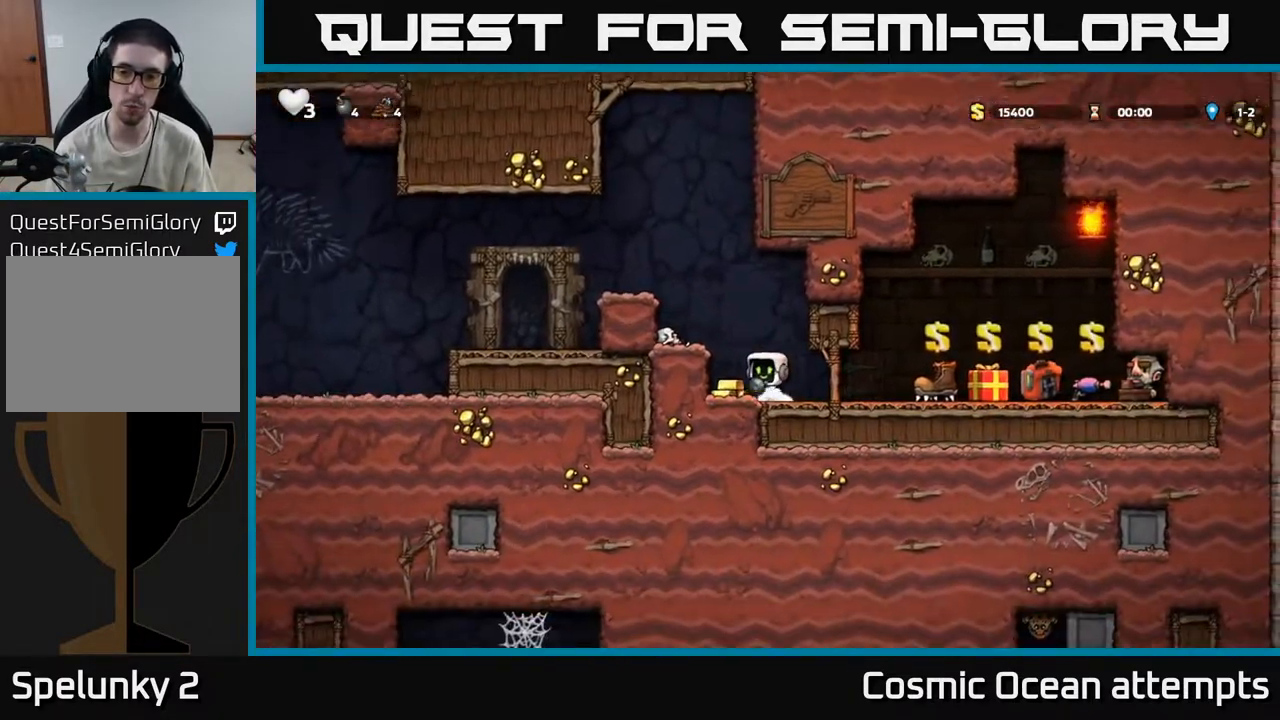
{"buttons": ["DPAD_RIGHT"], "left_stick": "center", "right_stick": "center", "events": [[67, "DPAD_LEFT", "up"], [133, "DPAD_DOWN", "down"], [217, "X", "down"], [300, "X", "up"], [317, "DPAD_DOWN", "up"], [350, "DPAD_RIGHT", "down"]]}
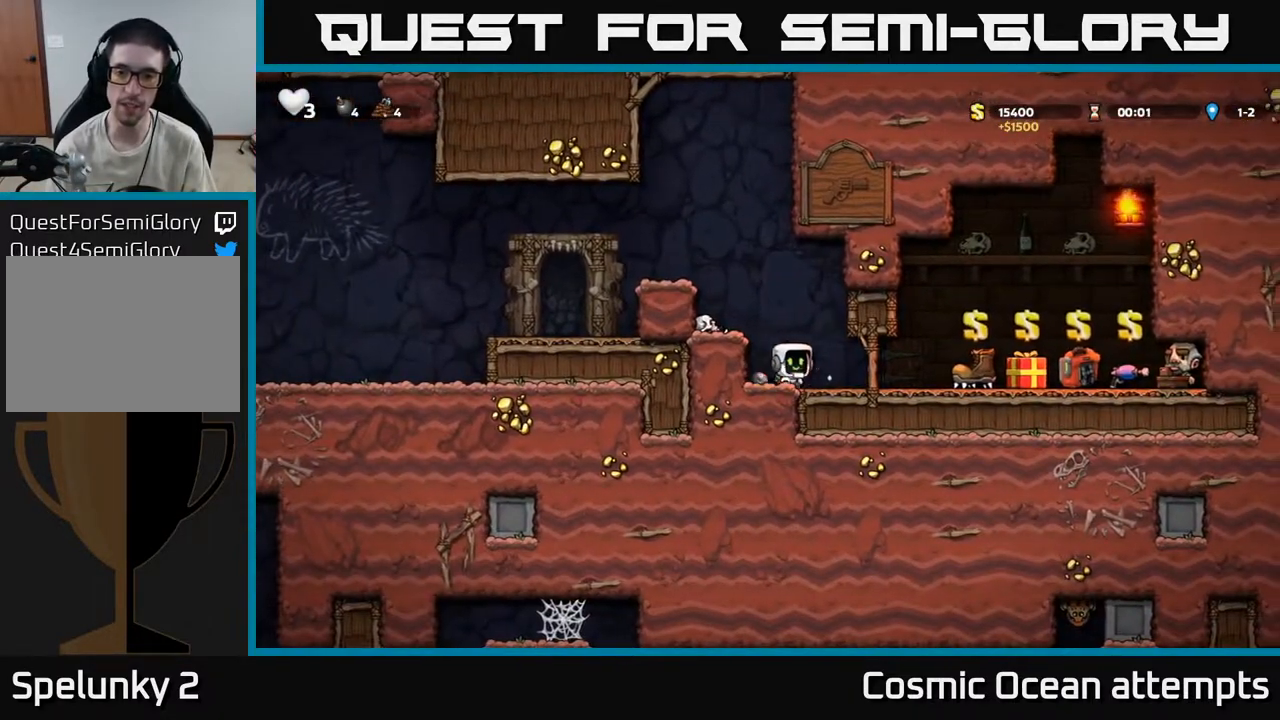
{"buttons": ["DPAD_LEFT"], "left_stick": "center", "right_stick": "center", "events": [[350, "DPAD_RIGHT", "up"], [383, "DPAD_LEFT", "down"], [383, "L2", "down"], [483, "L2", "up"]]}
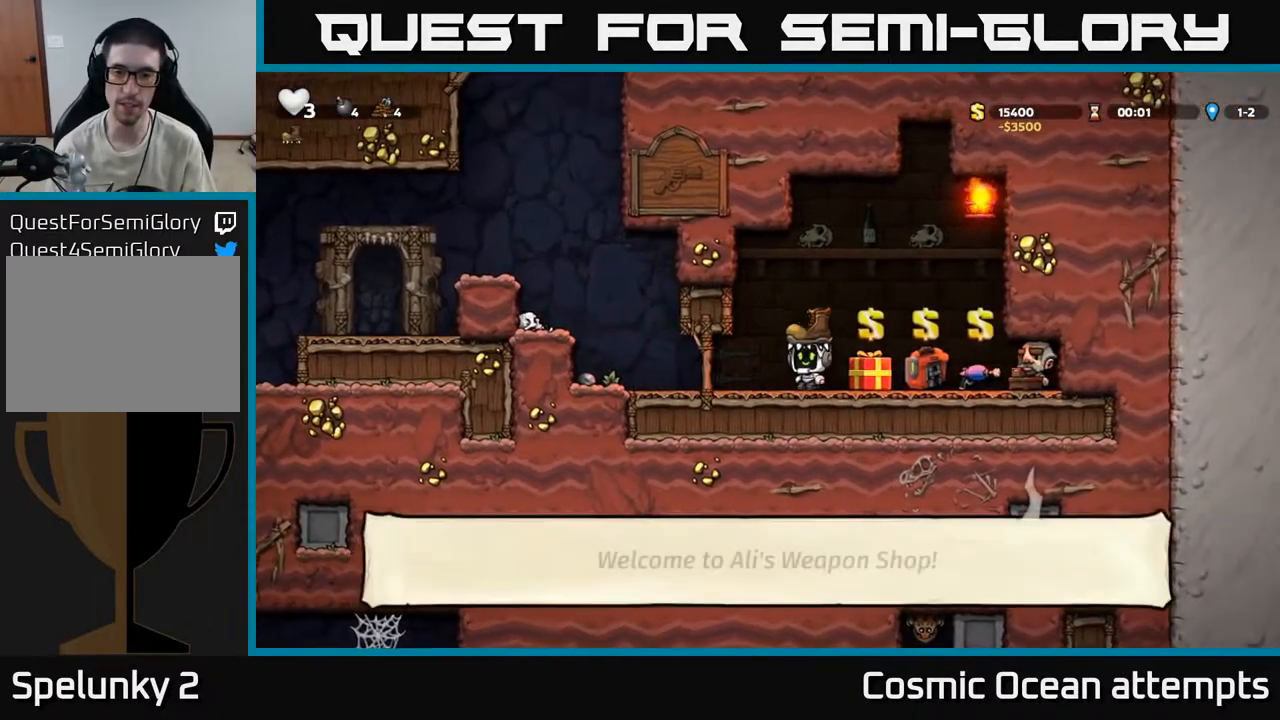
{"buttons": ["DPAD_DOWN"], "left_stick": "center", "right_stick": "center", "events": [[433, "DPAD_DOWN", "down"], [467, "DPAD_LEFT", "up"]]}
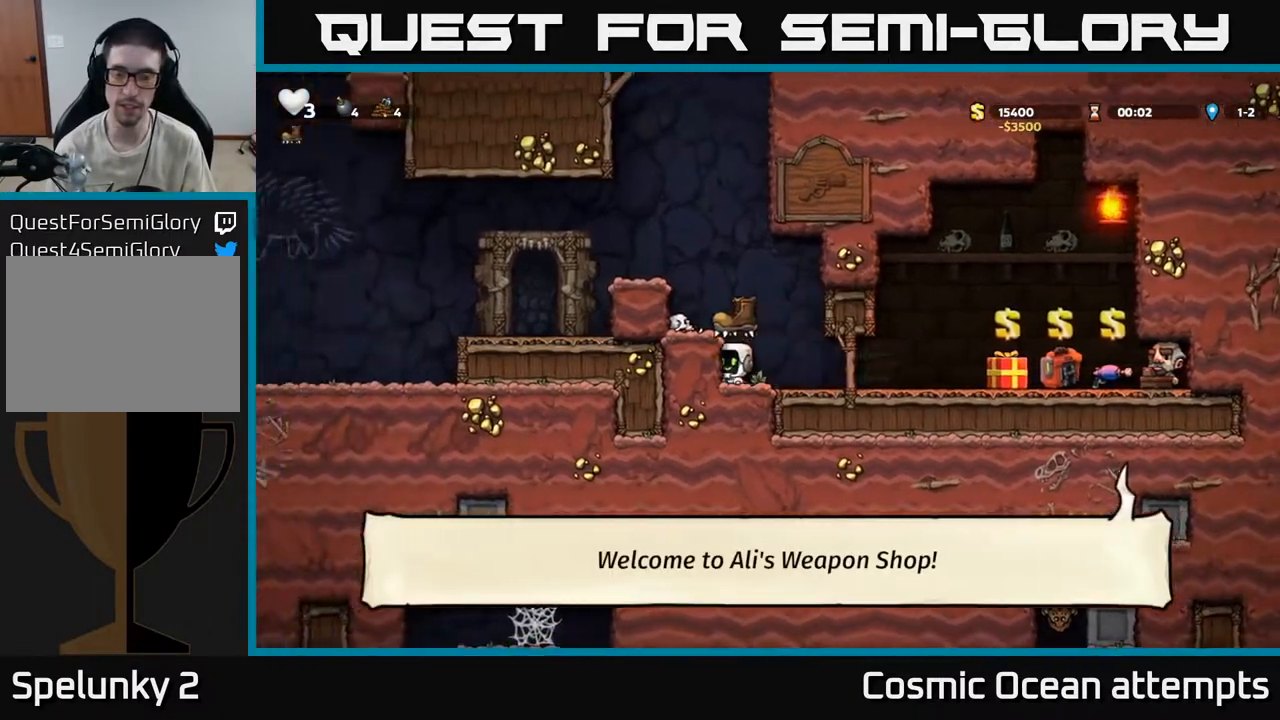
{"buttons": ["DPAD_LEFT"], "left_stick": "center", "right_stick": "center", "events": [[33, "X", "down"], [100, "DPAD_DOWN", "up"], [150, "X", "up"], [167, "A", "down"], [200, "DPAD_LEFT", "down"], [333, "A", "up"]]}
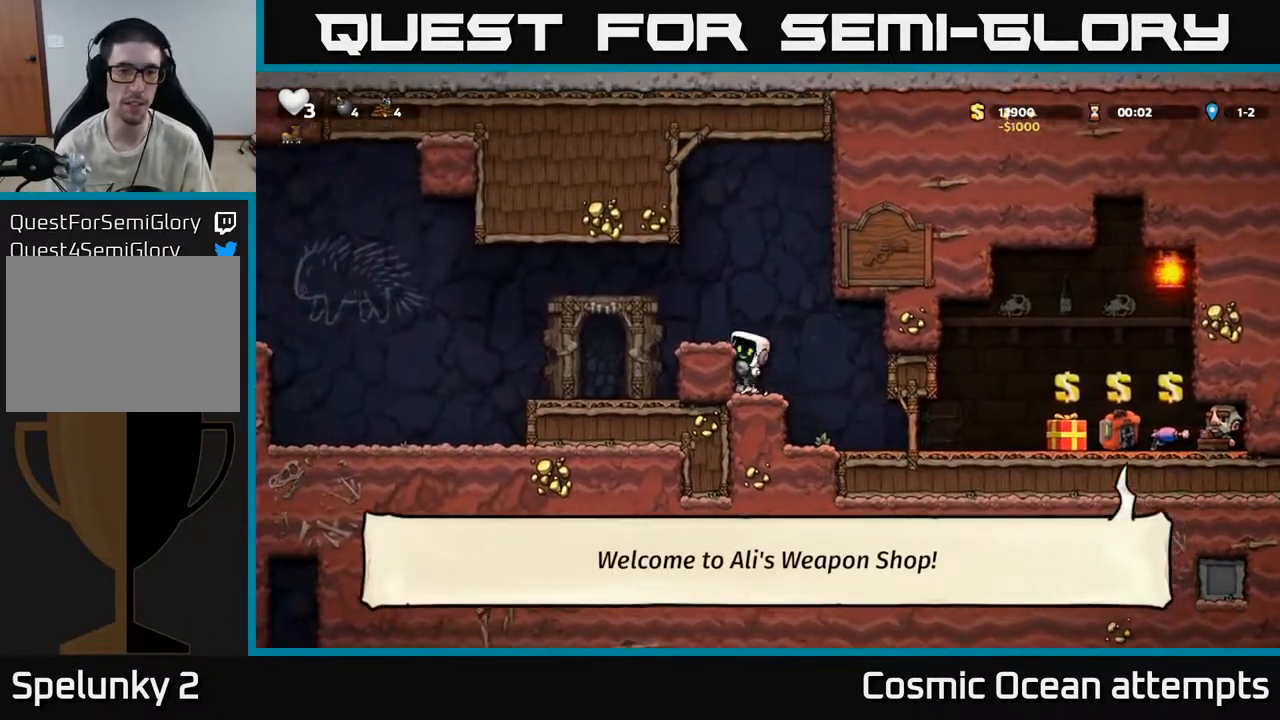
{"buttons": ["DPAD_LEFT"], "left_stick": "center", "right_stick": "center", "events": [[17, "A", "down"], [133, "A", "up"]]}
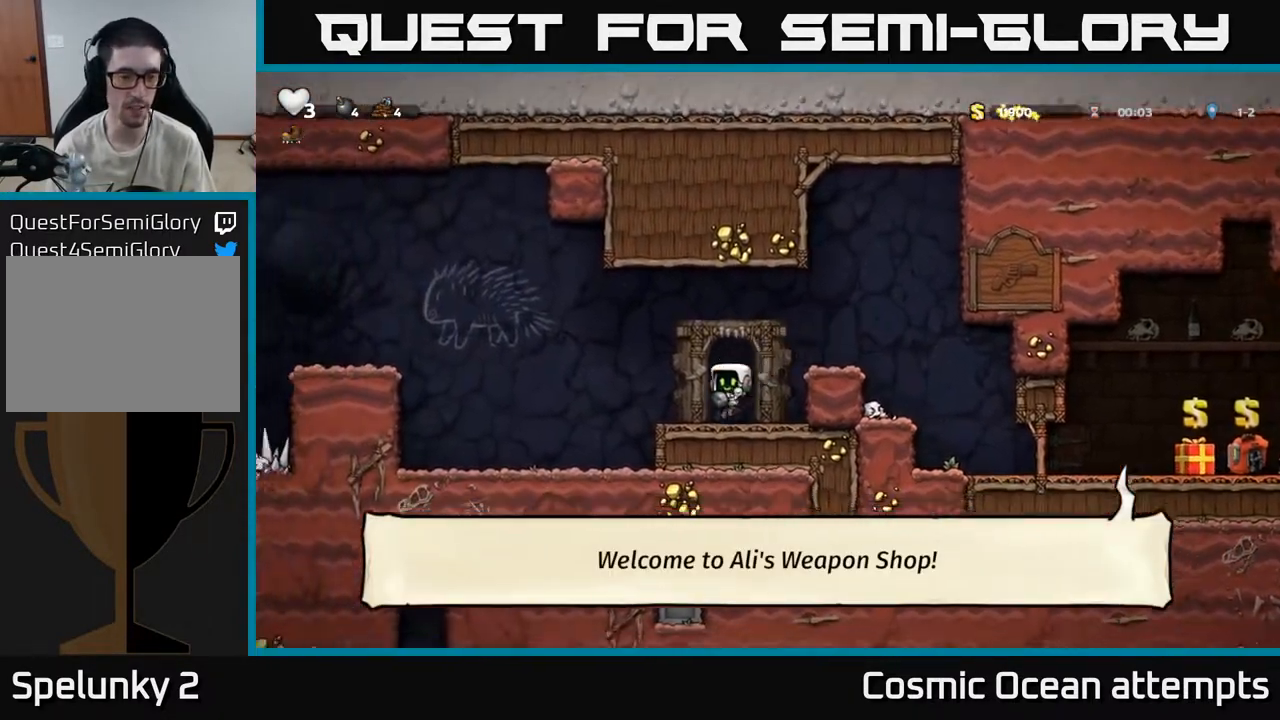
{"buttons": ["DPAD_LEFT"], "left_stick": "center", "right_stick": "center", "events": []}
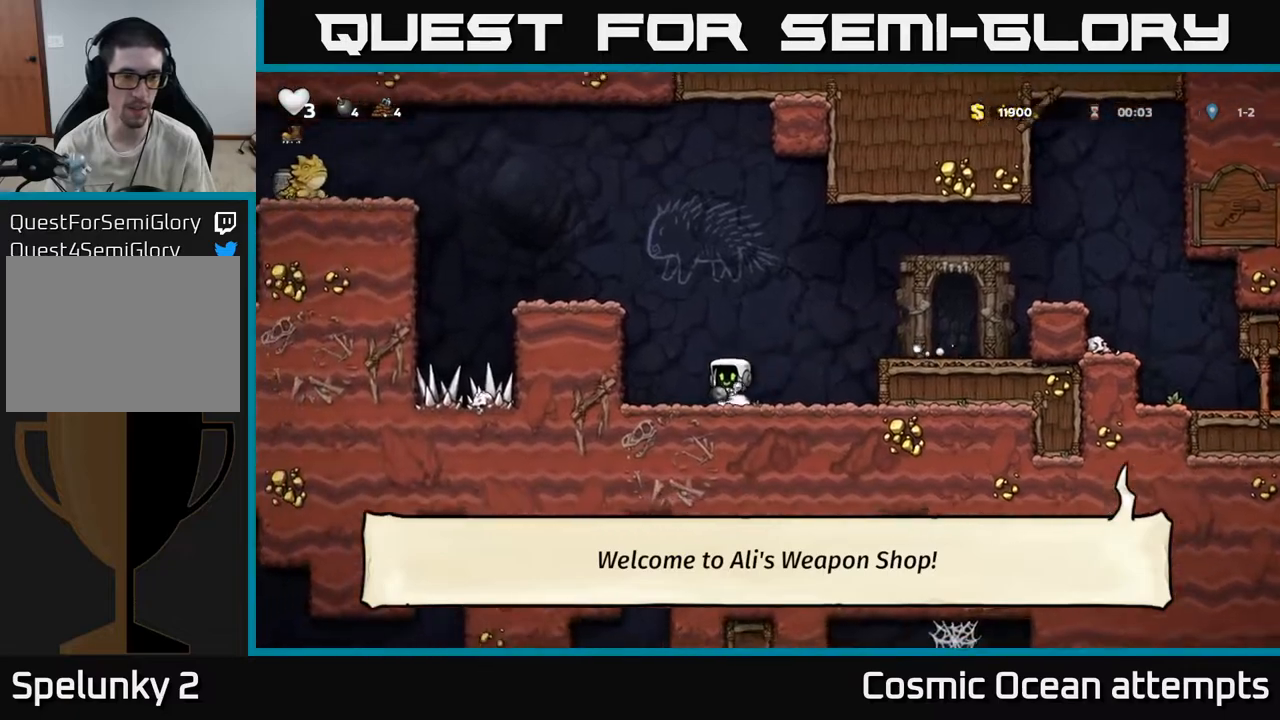
{"buttons": [], "left_stick": "center", "right_stick": "center", "events": [[33, "A", "down"], [150, "A", "up"], [333, "A", "down"], [450, "A", "up"], [483, "DPAD_LEFT", "up"]]}
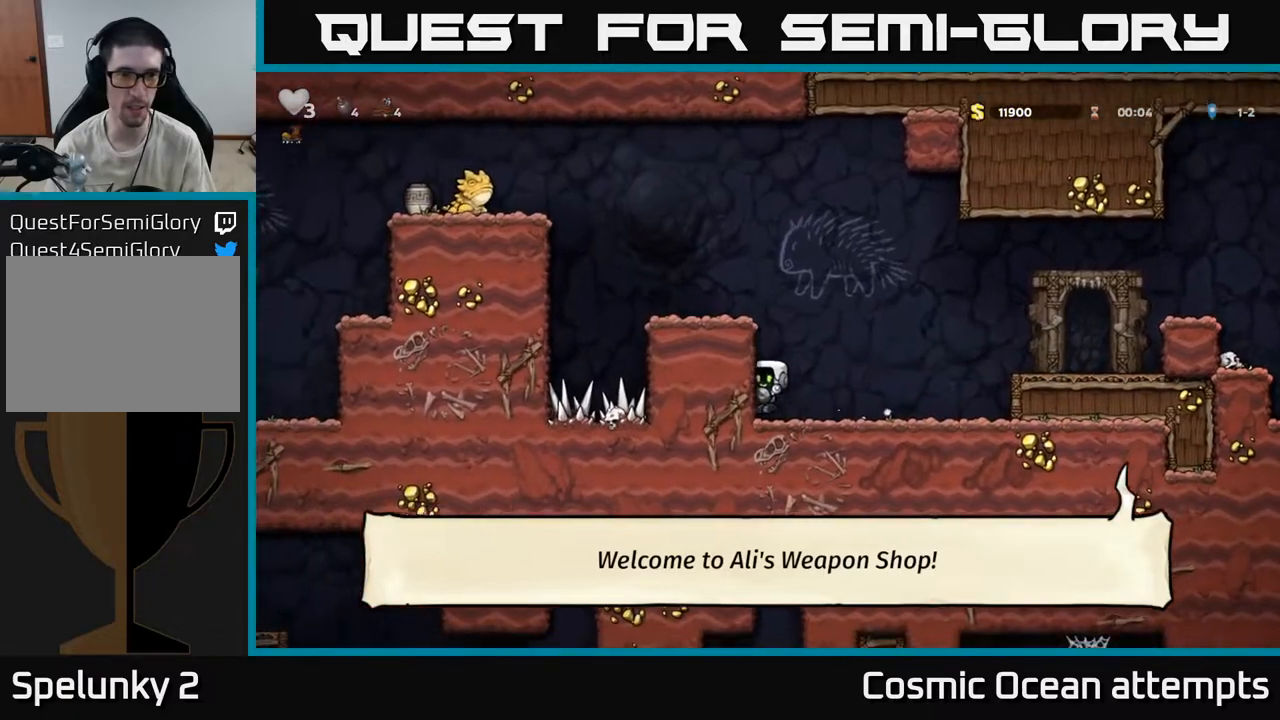
{"buttons": ["DPAD_LEFT"], "left_stick": "center", "right_stick": "center", "events": [[233, "A", "down"], [367, "DPAD_LEFT", "down"], [417, "A", "up"]]}
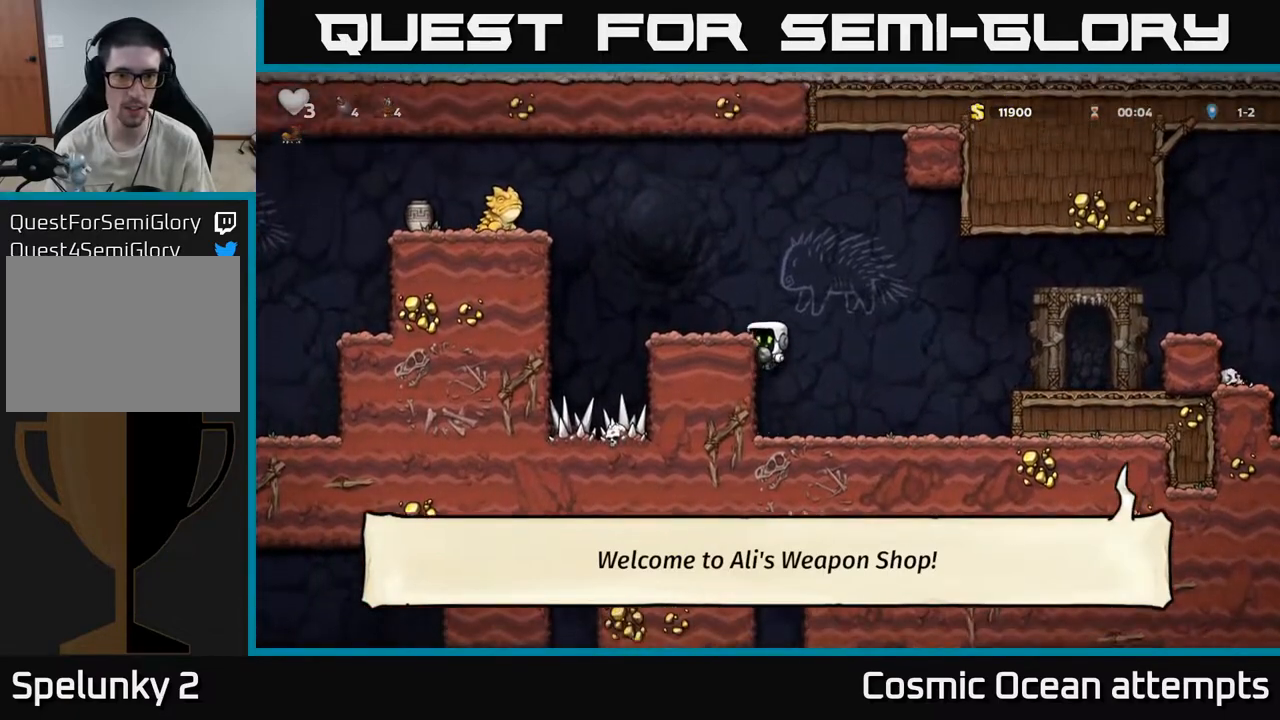
{"buttons": [], "left_stick": "center", "right_stick": "center", "events": [[117, "A", "down"], [233, "DPAD_LEFT", "up"], [250, "A", "up"]]}
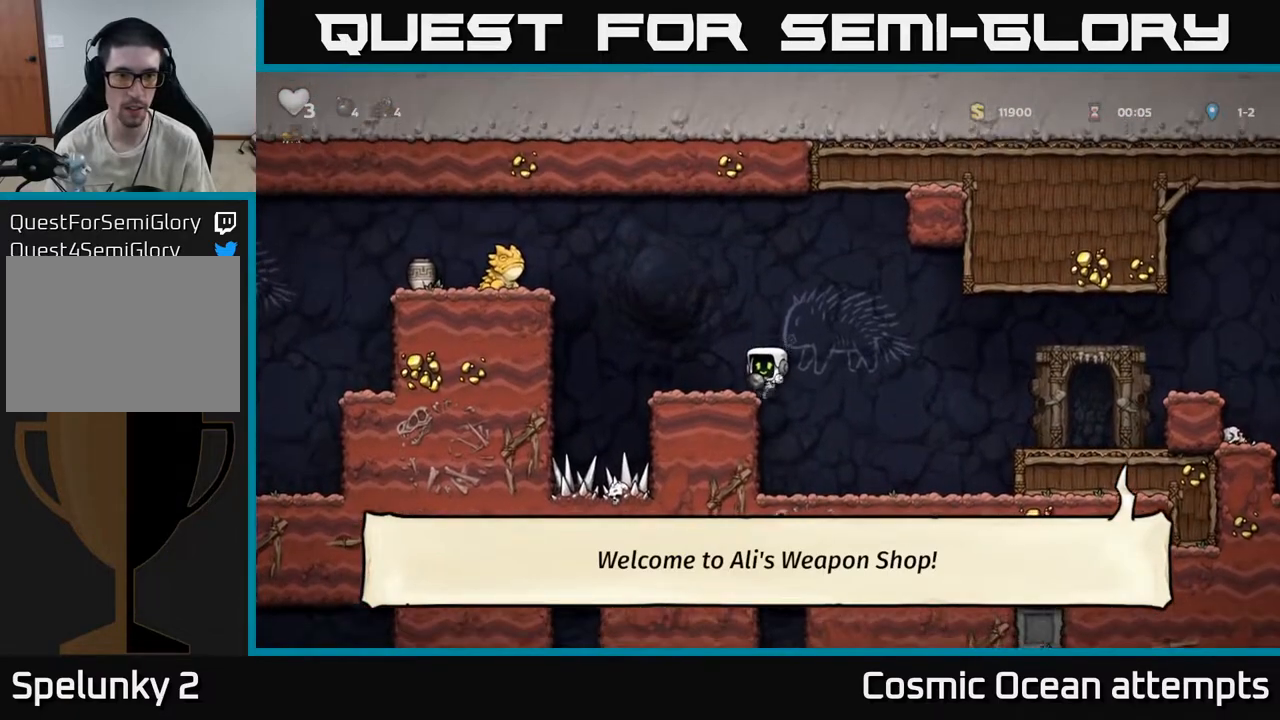
{"buttons": [], "left_stick": "center", "right_stick": "center", "events": [[33, "A", "down"], [183, "A", "up"], [417, "DPAD_LEFT", "down"], [500, "DPAD_LEFT", "up"]]}
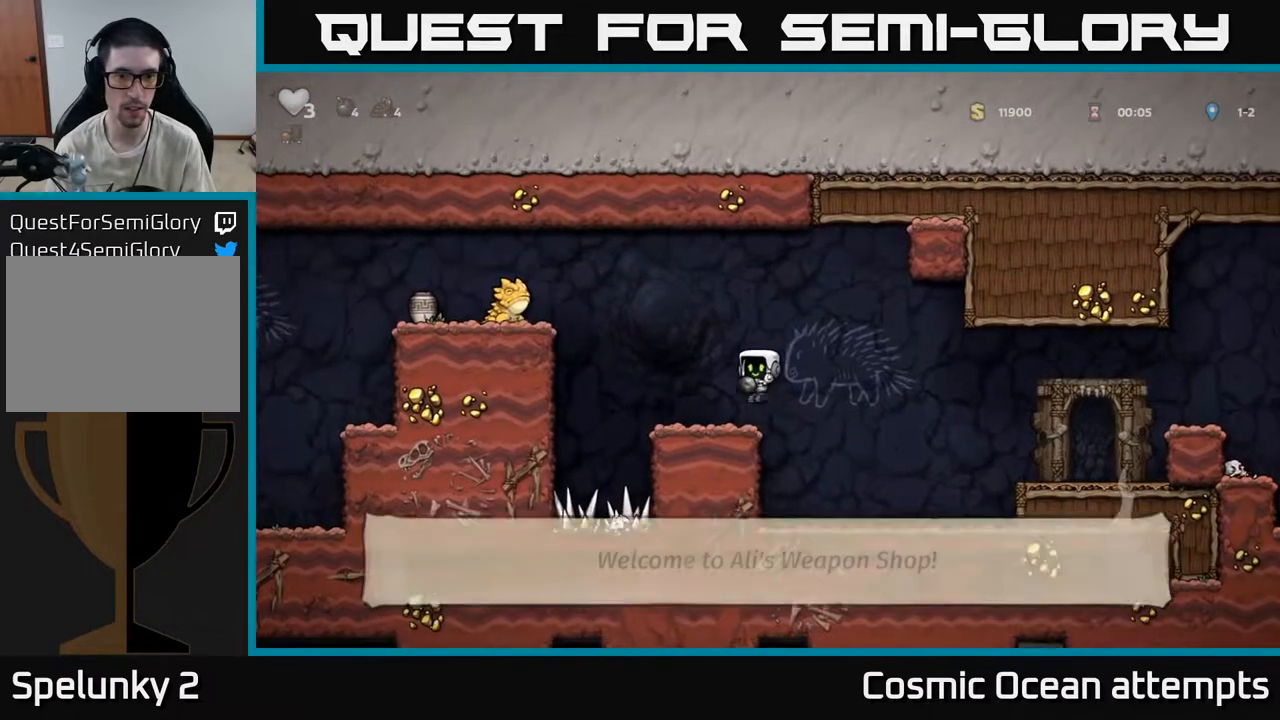
{"buttons": [], "left_stick": "center", "right_stick": "center", "events": [[167, "A", "down"], [333, "A", "up"], [400, "X", "down"], [483, "X", "up"]]}
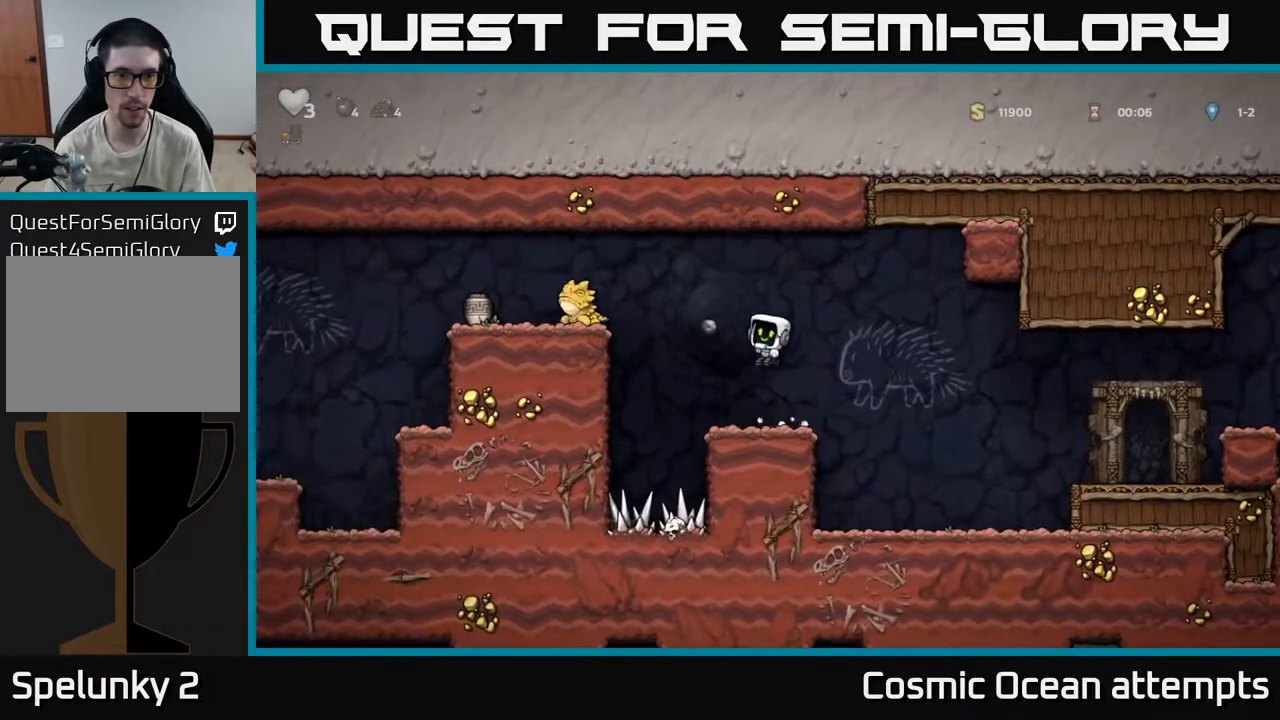
{"buttons": [], "left_stick": "center", "right_stick": "center", "events": []}
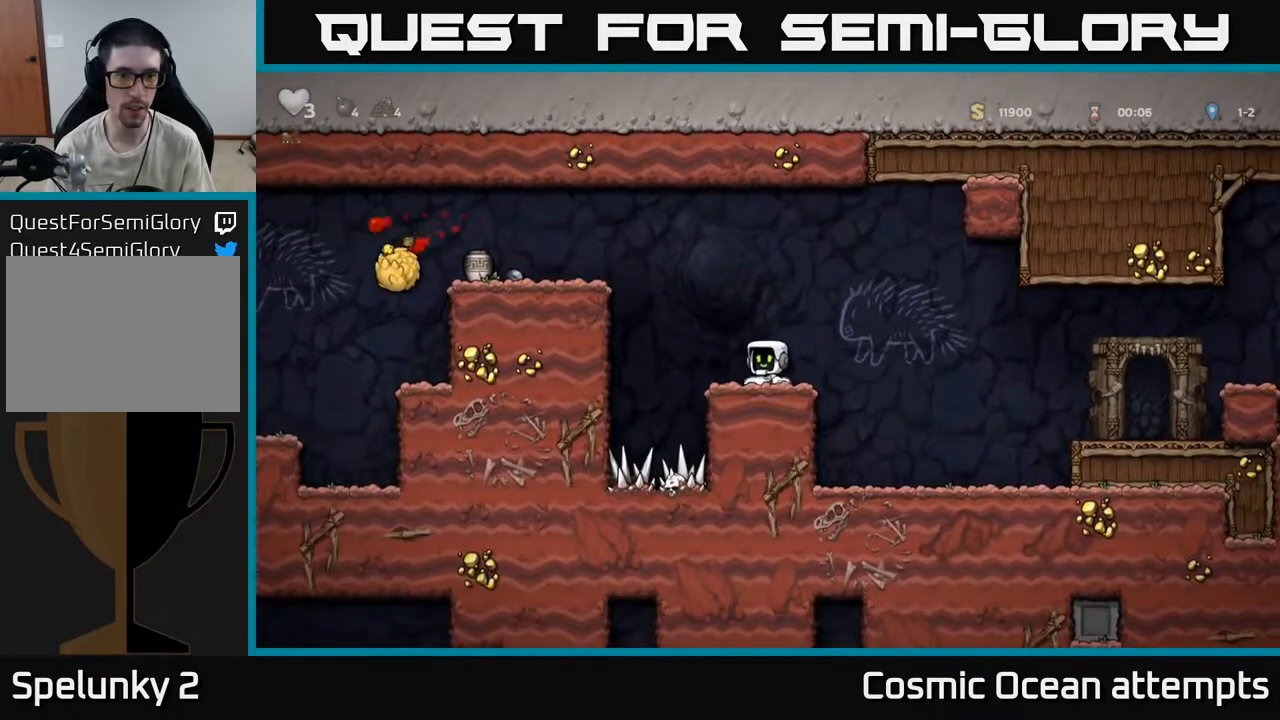
{"buttons": ["DPAD_LEFT"], "left_stick": "center", "right_stick": "center", "events": [[167, "DPAD_LEFT", "down"], [250, "A", "down"], [467, "A", "up"]]}
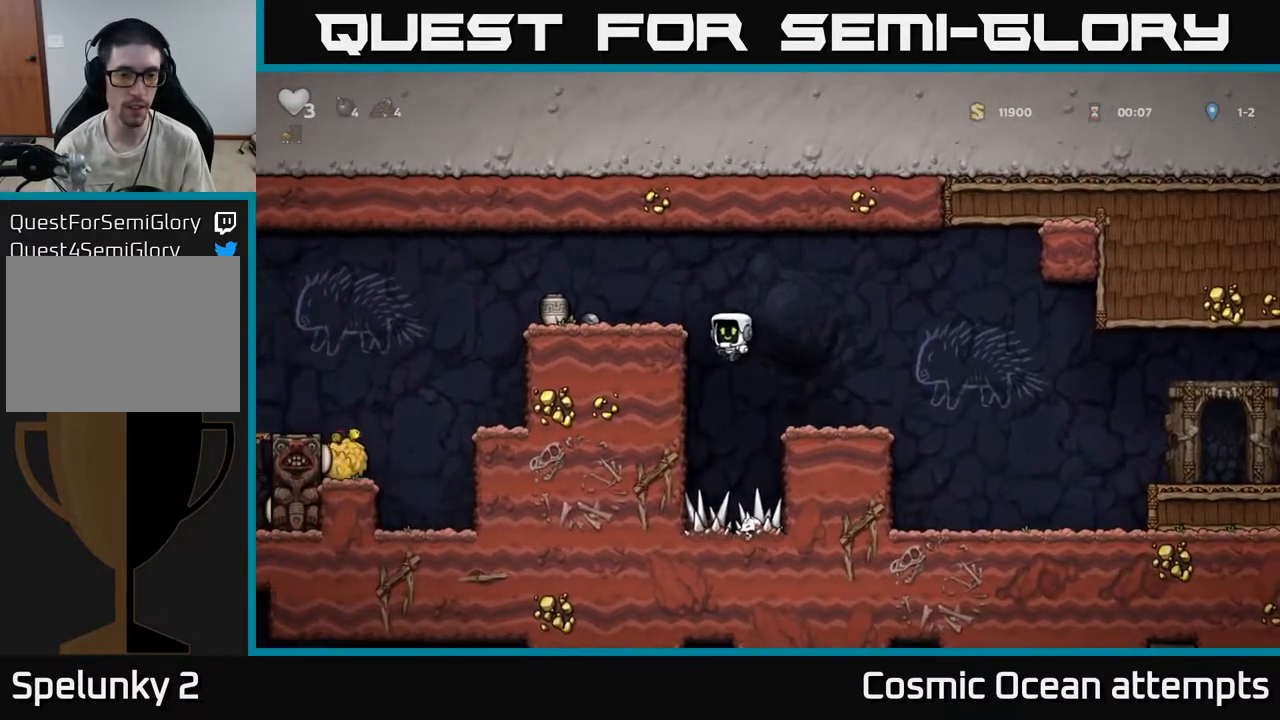
{"buttons": ["DPAD_DOWN"], "left_stick": "center", "right_stick": "center", "events": [[150, "A", "down"], [267, "A", "up"], [467, "DPAD_LEFT", "up"], [483, "DPAD_DOWN", "down"]]}
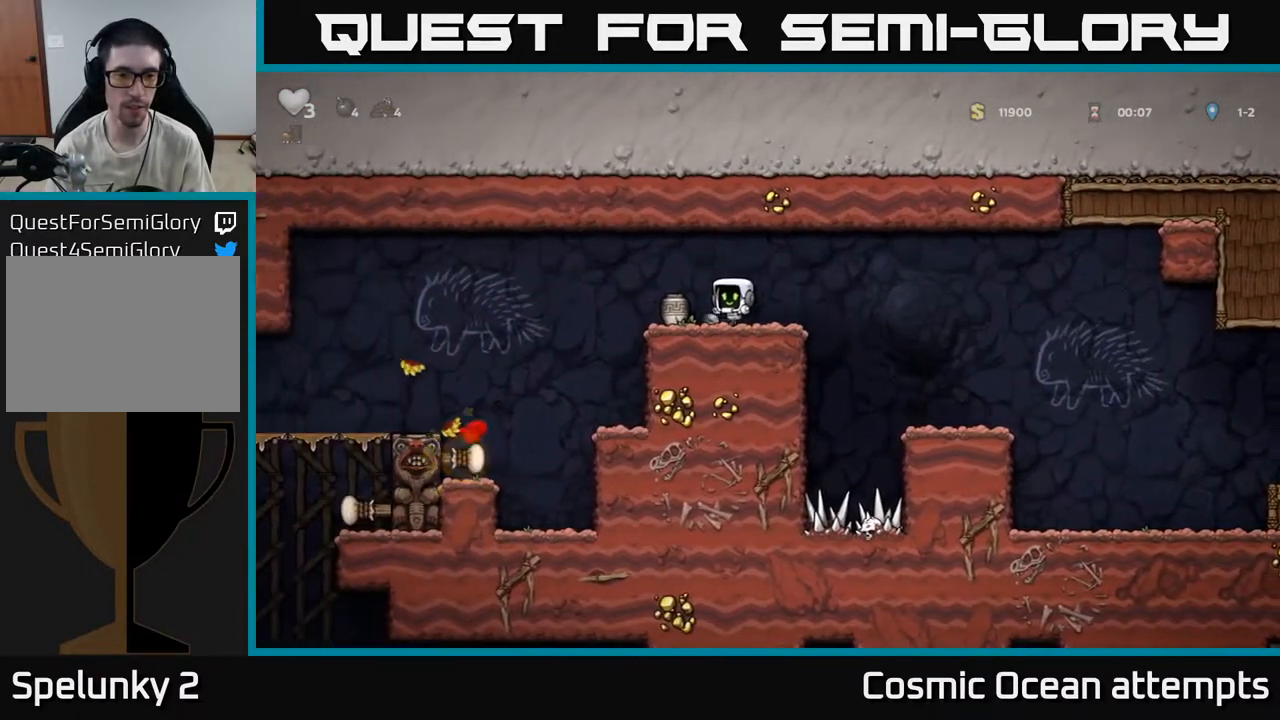
{"buttons": ["DPAD_DOWN"], "left_stick": "center", "right_stick": "center", "events": [[100, "X", "down"], [200, "X", "up"], [267, "DPAD_DOWN", "up"], [350, "A", "down"], [450, "DPAD_DOWN", "down"], [467, "A", "up"]]}
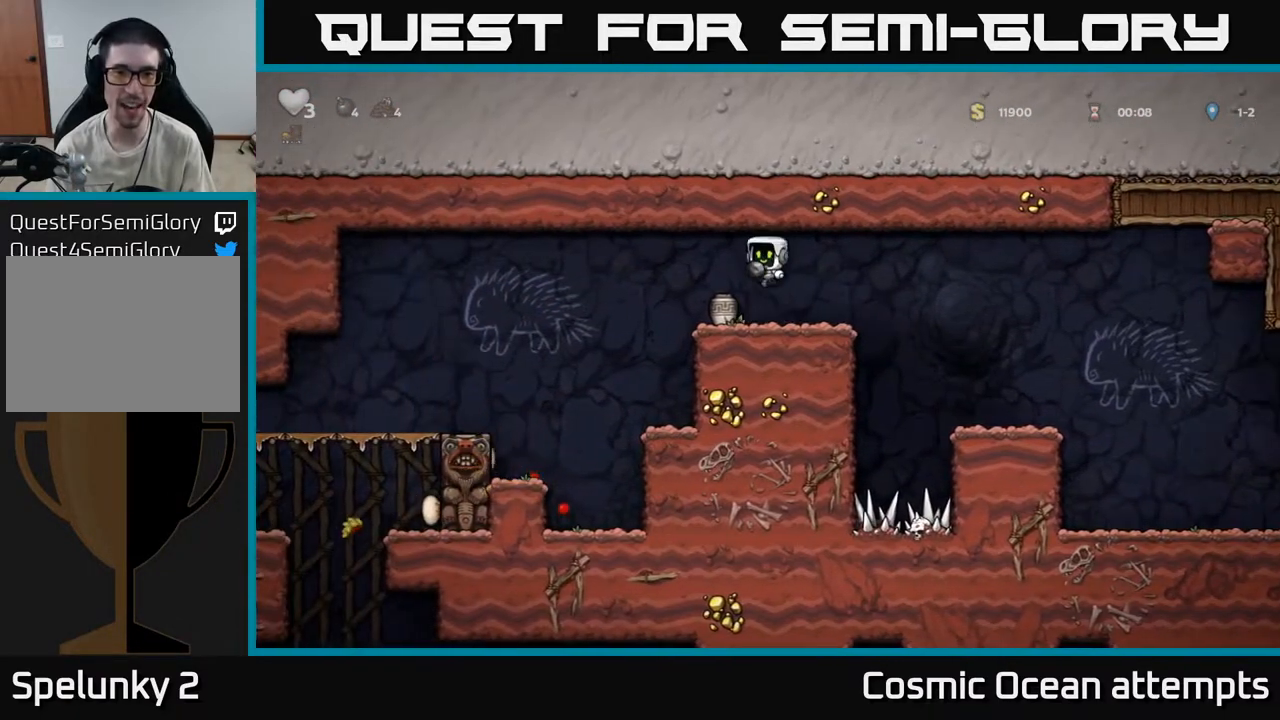
{"buttons": [], "left_stick": "center", "right_stick": "center", "events": [[67, "X", "down"], [150, "X", "up"], [250, "DPAD_DOWN", "up"]]}
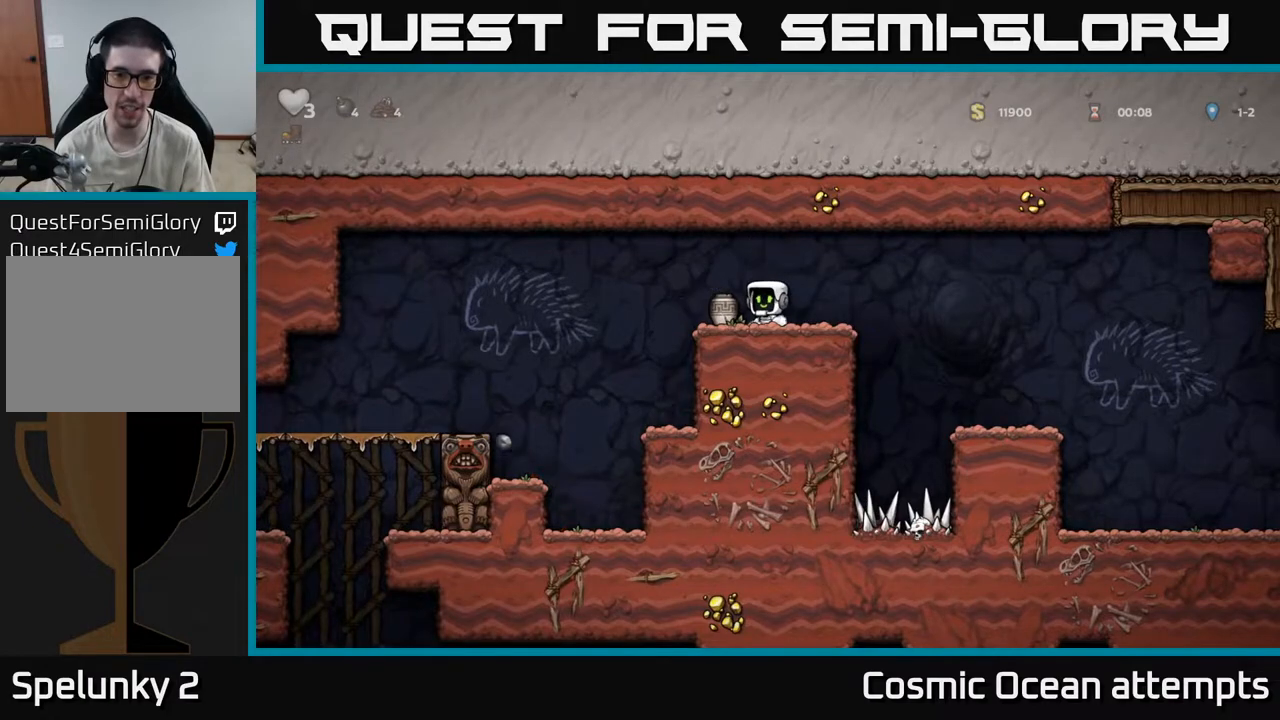
{"buttons": ["X"], "left_stick": "center", "right_stick": "center", "events": [[150, "DPAD_LEFT", "down"], [250, "DPAD_LEFT", "up"], [333, "DPAD_DOWN", "down"], [417, "X", "down"], [483, "DPAD_DOWN", "up"]]}
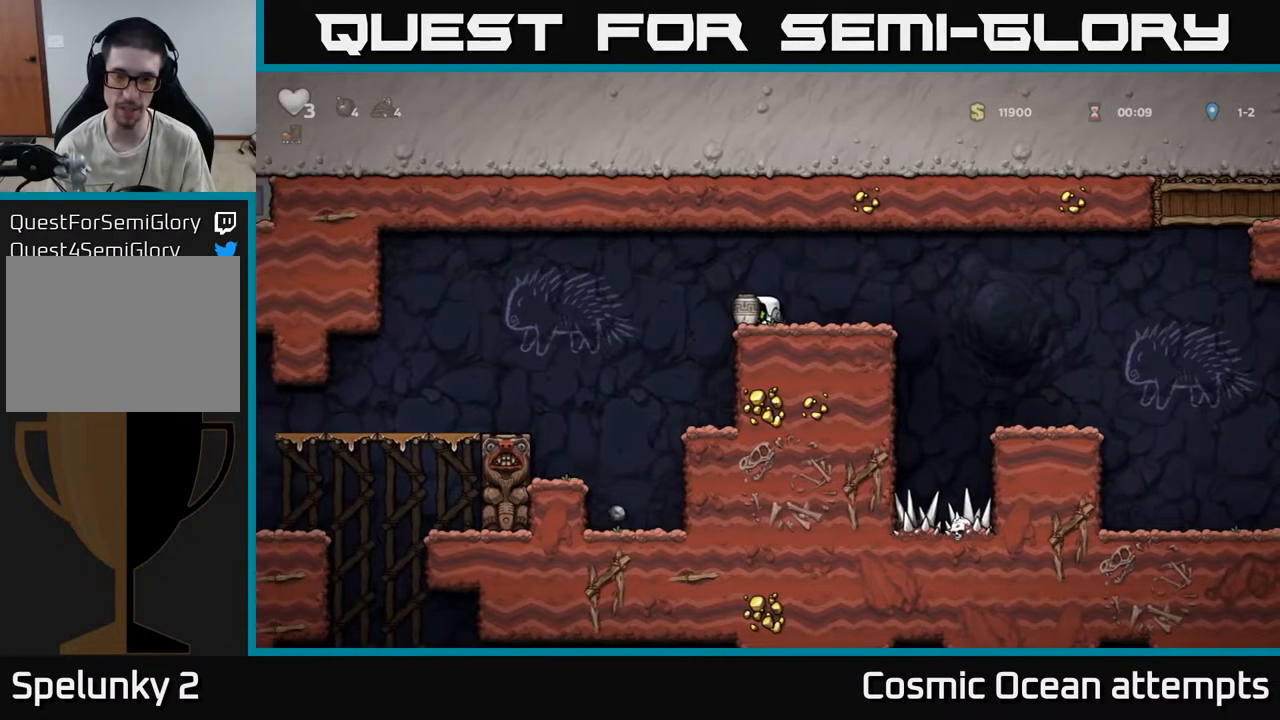
{"buttons": [], "left_stick": "center", "right_stick": "center", "events": [[17, "X", "up"], [117, "A", "down"], [167, "A", "up"], [333, "X", "down"], [433, "X", "up"]]}
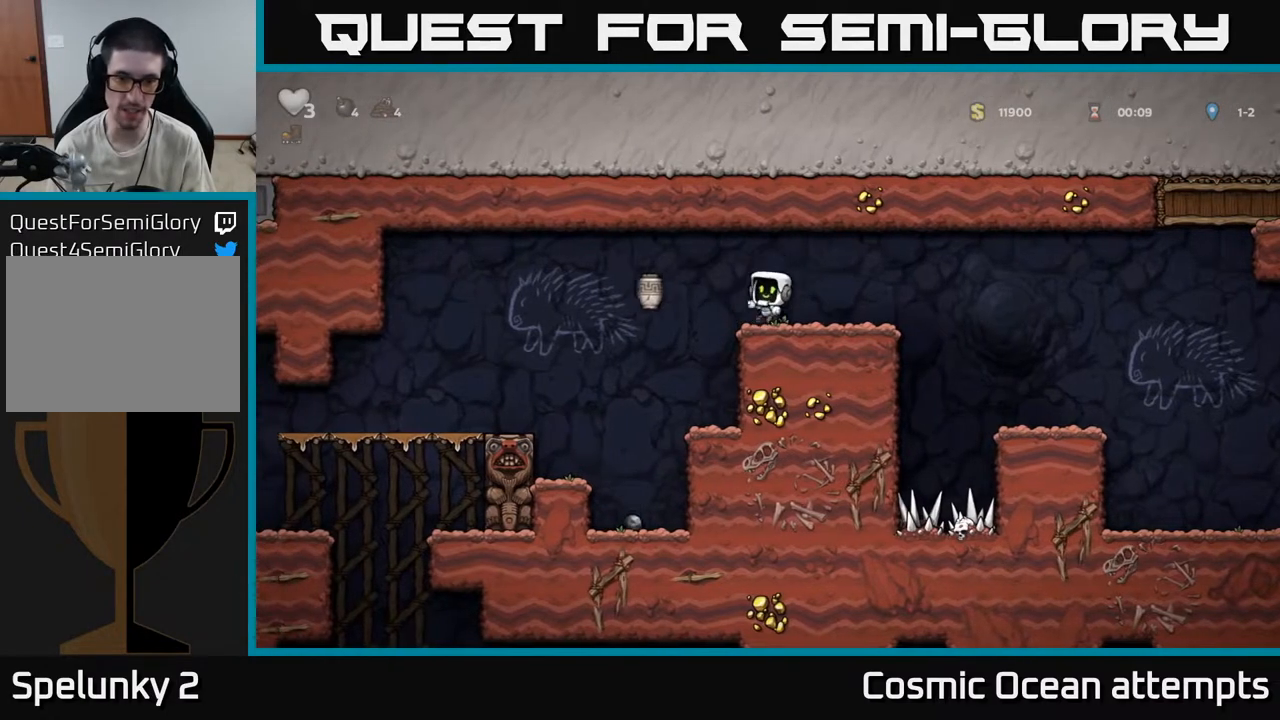
{"buttons": ["DPAD_LEFT"], "left_stick": "center", "right_stick": "center", "events": [[217, "DPAD_LEFT", "down"], [283, "A", "down"], [417, "A", "up"]]}
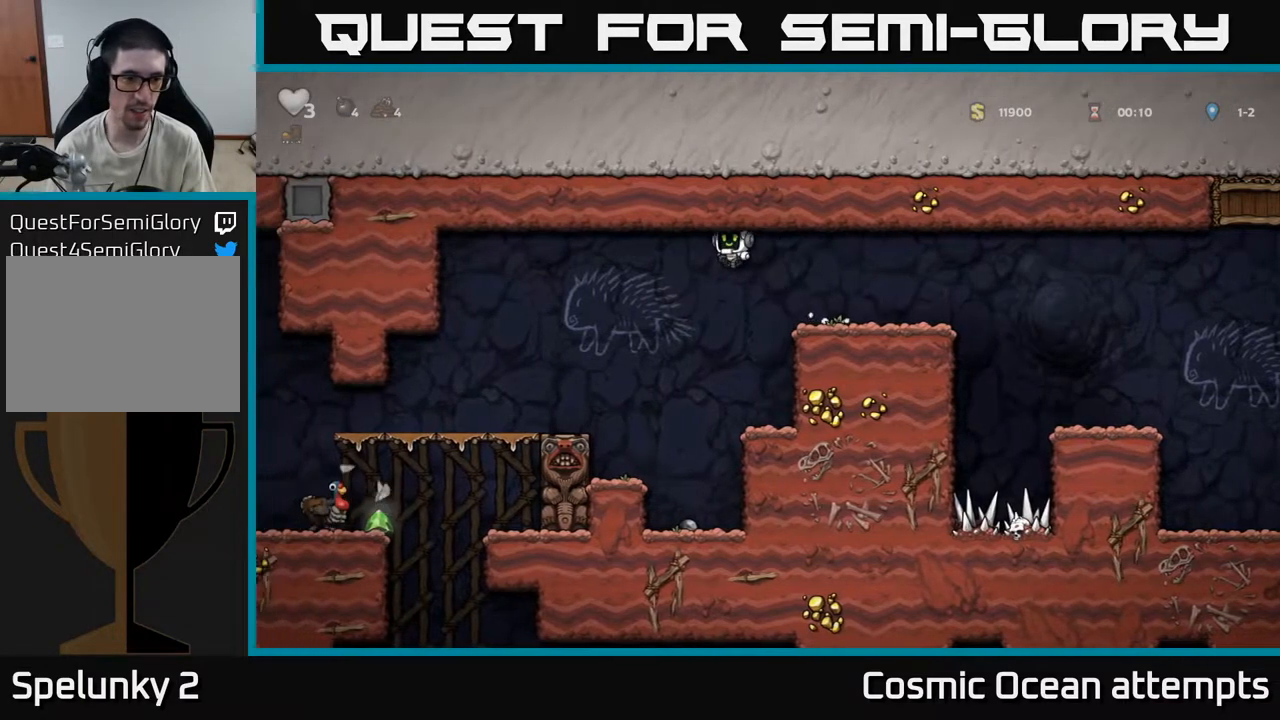
{"buttons": ["DPAD_LEFT"], "left_stick": "center", "right_stick": "center", "events": []}
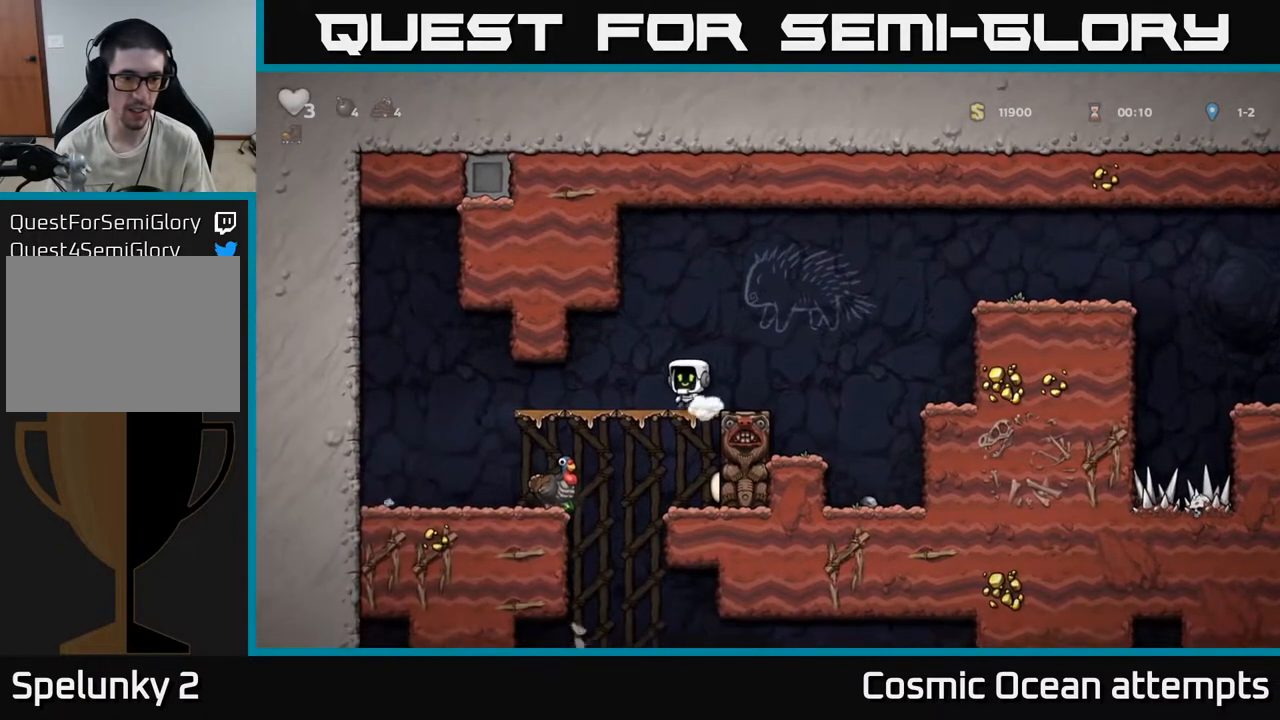
{"buttons": [], "left_stick": "center", "right_stick": "center", "events": [[217, "DPAD_DOWN", "down"], [233, "DPAD_LEFT", "up"], [283, "A", "down"], [367, "A", "up"], [367, "DPAD_DOWN", "up"]]}
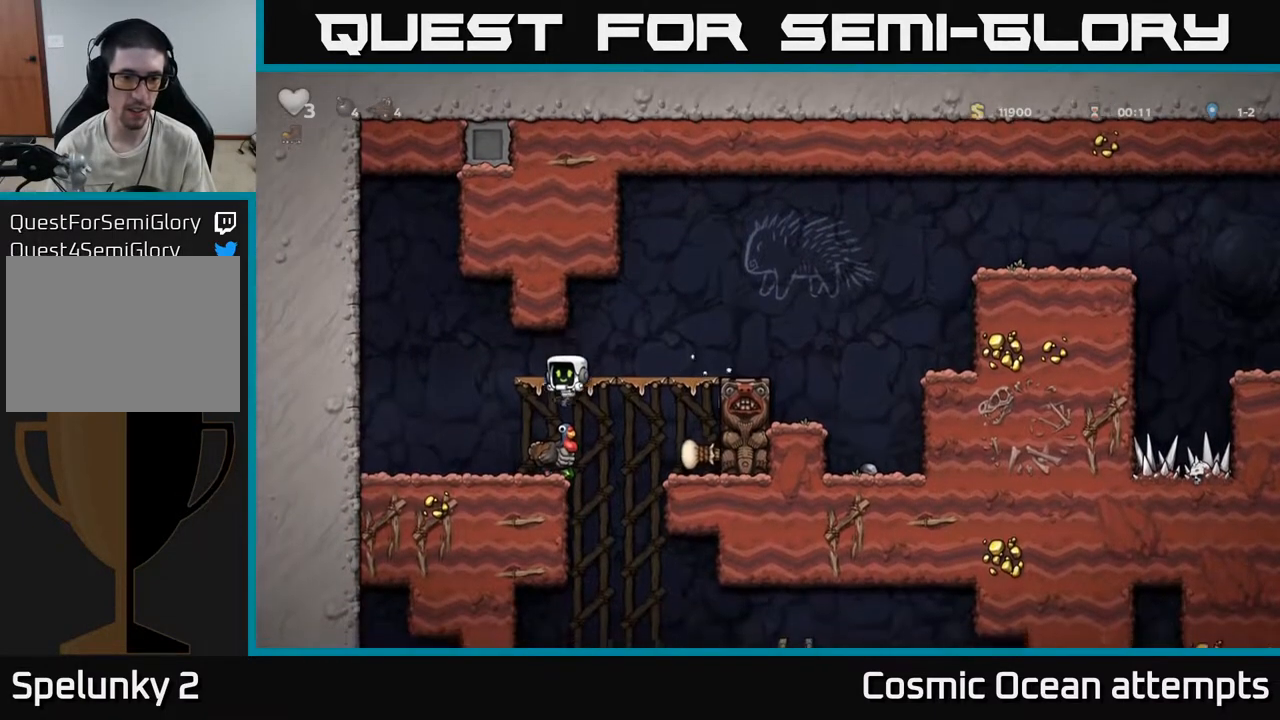
{"buttons": ["DPAD_LEFT"], "left_stick": "center", "right_stick": "center", "events": [[183, "DPAD_LEFT", "down"]]}
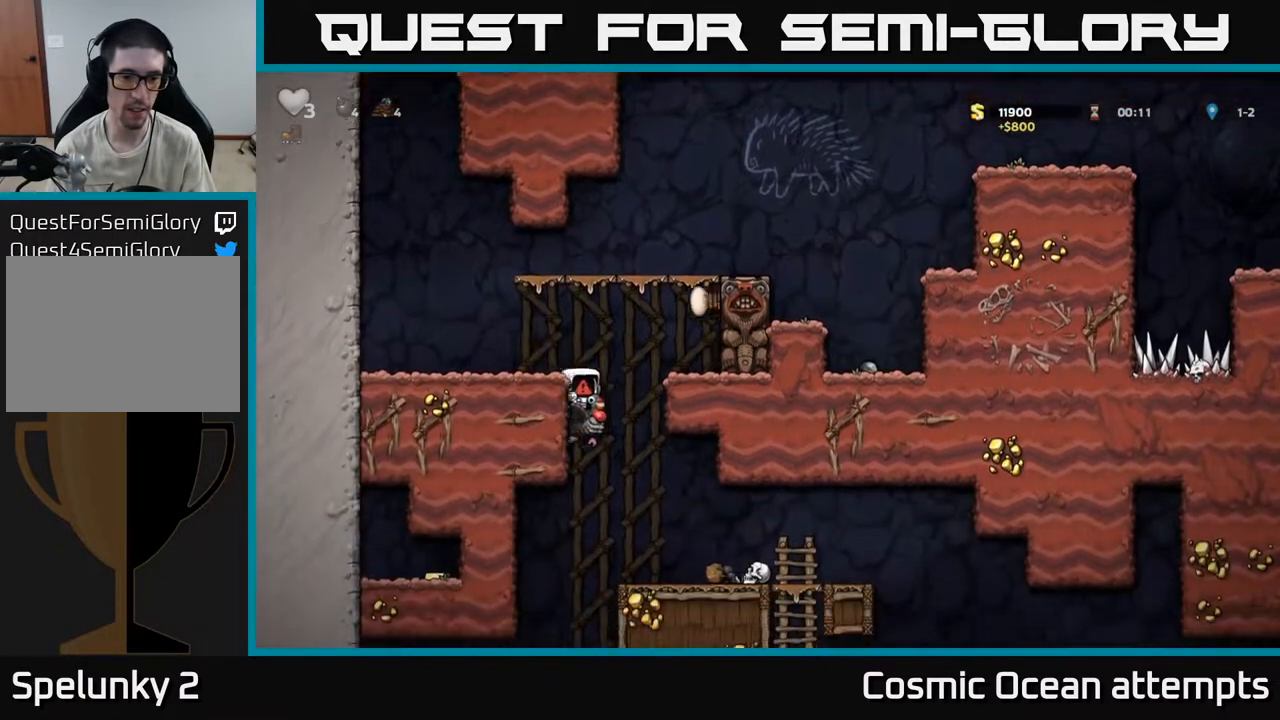
{"buttons": [], "left_stick": "center", "right_stick": "center", "events": [[17, "DPAD_LEFT", "up"]]}
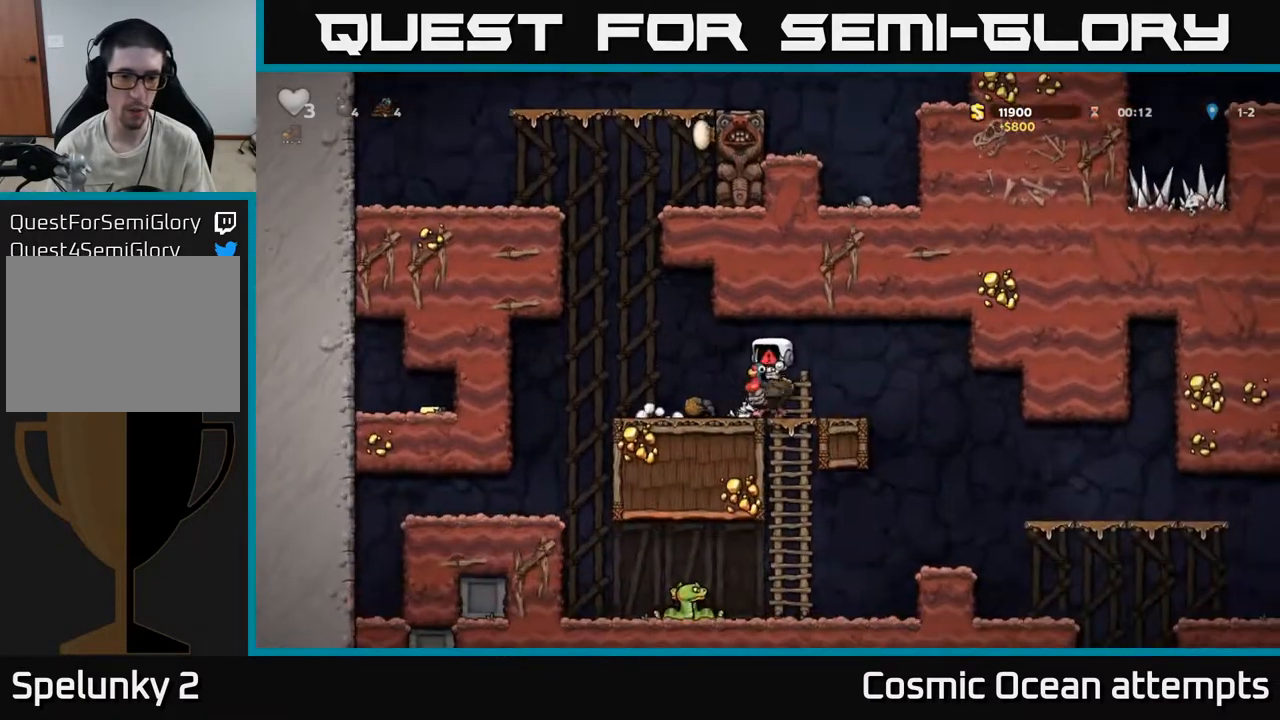
{"buttons": [], "left_stick": "center", "right_stick": "center", "events": []}
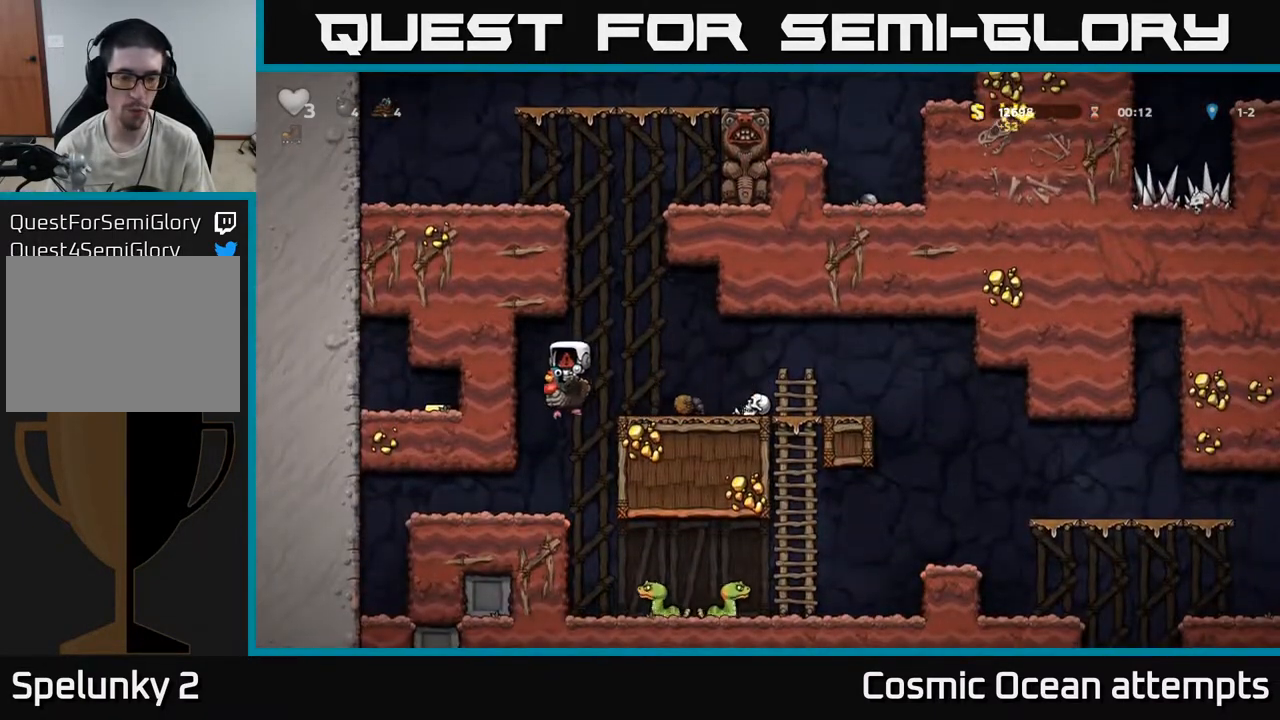
{"buttons": [], "left_stick": "center", "right_stick": "center", "events": []}
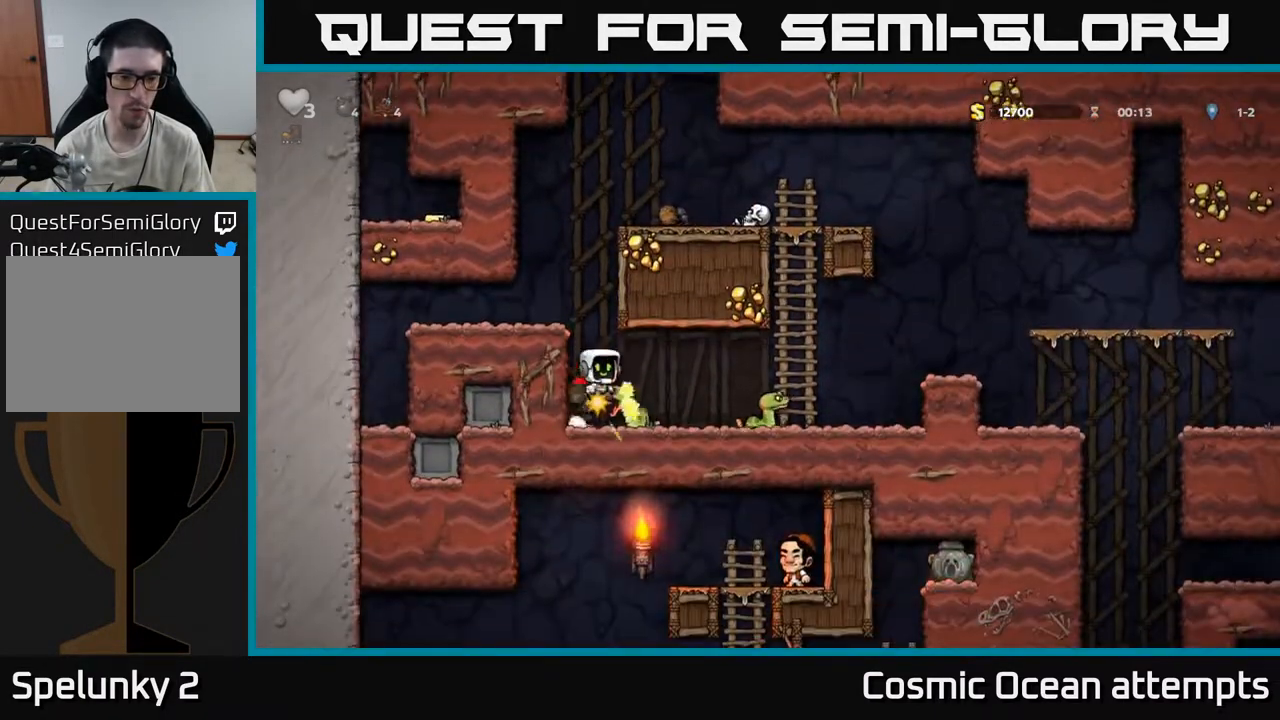
{"buttons": [], "left_stick": "center", "right_stick": "center", "events": []}
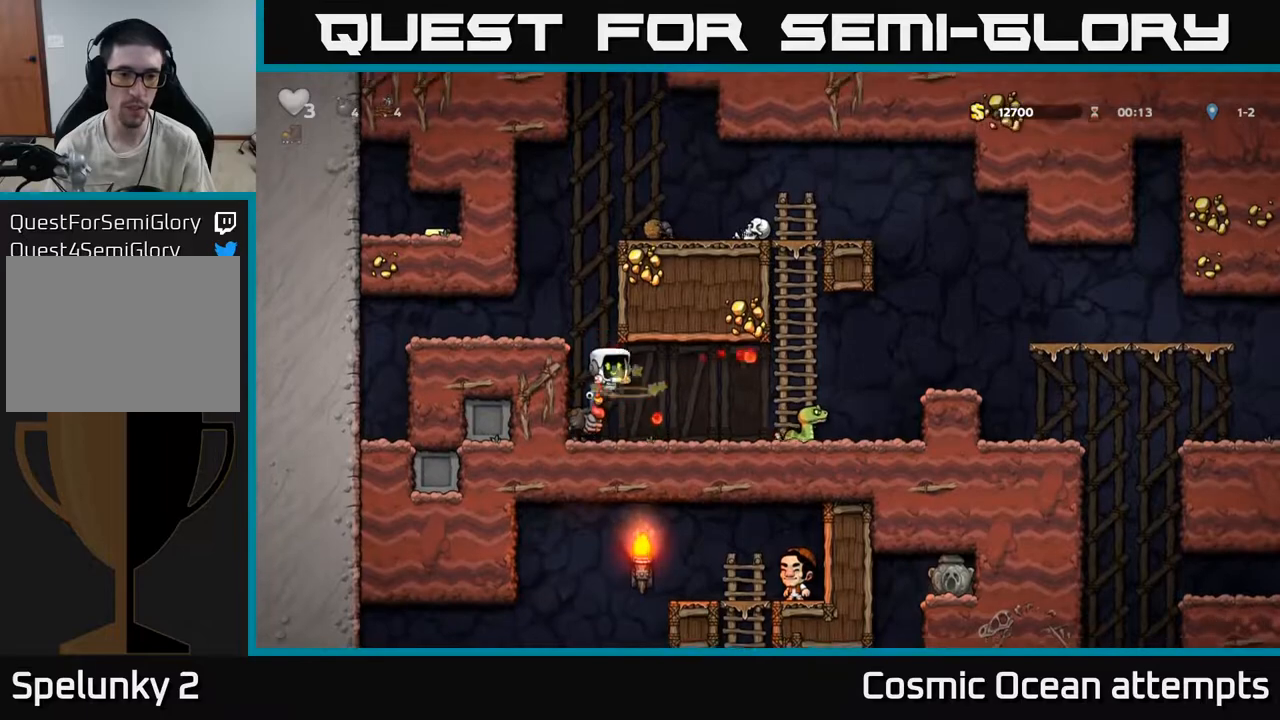
{"buttons": [], "left_stick": "center", "right_stick": "center", "events": [[283, "A", "down"], [367, "DPAD_LEFT", "down"], [400, "A", "up"], [433, "DPAD_LEFT", "up"]]}
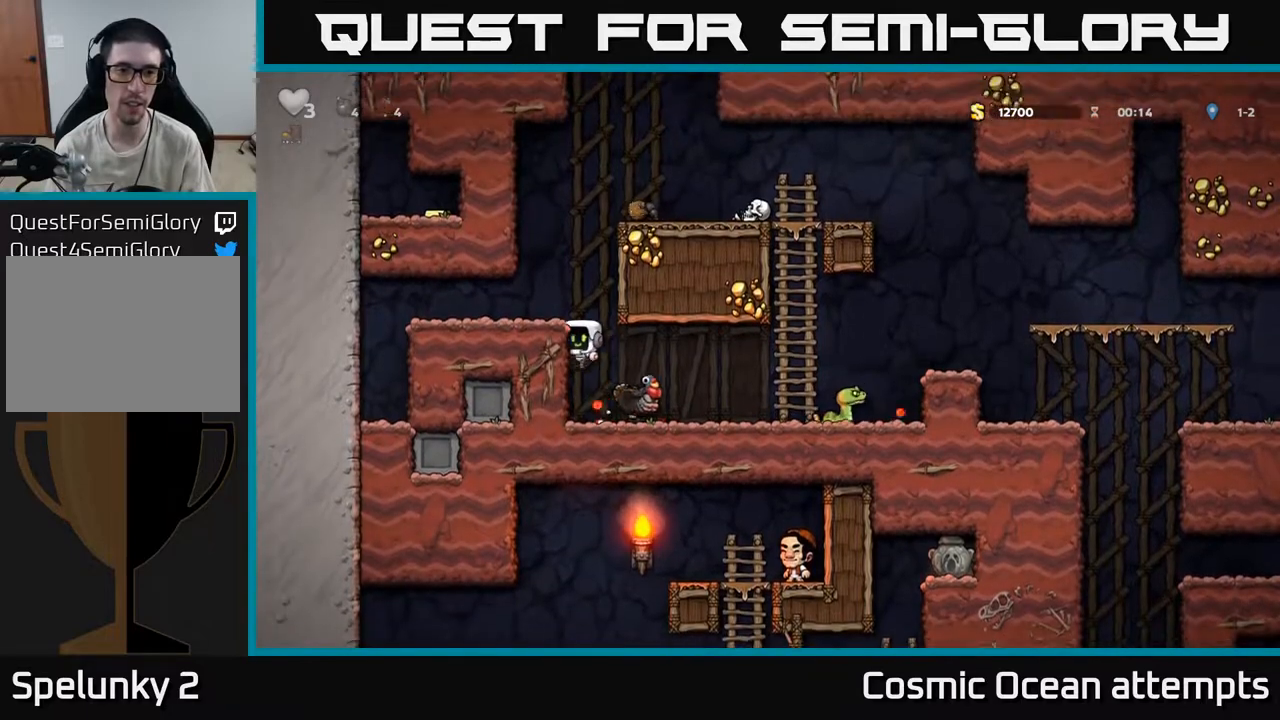
{"buttons": ["DPAD_RIGHT"], "left_stick": "center", "right_stick": "center", "events": [[383, "DPAD_RIGHT", "down"]]}